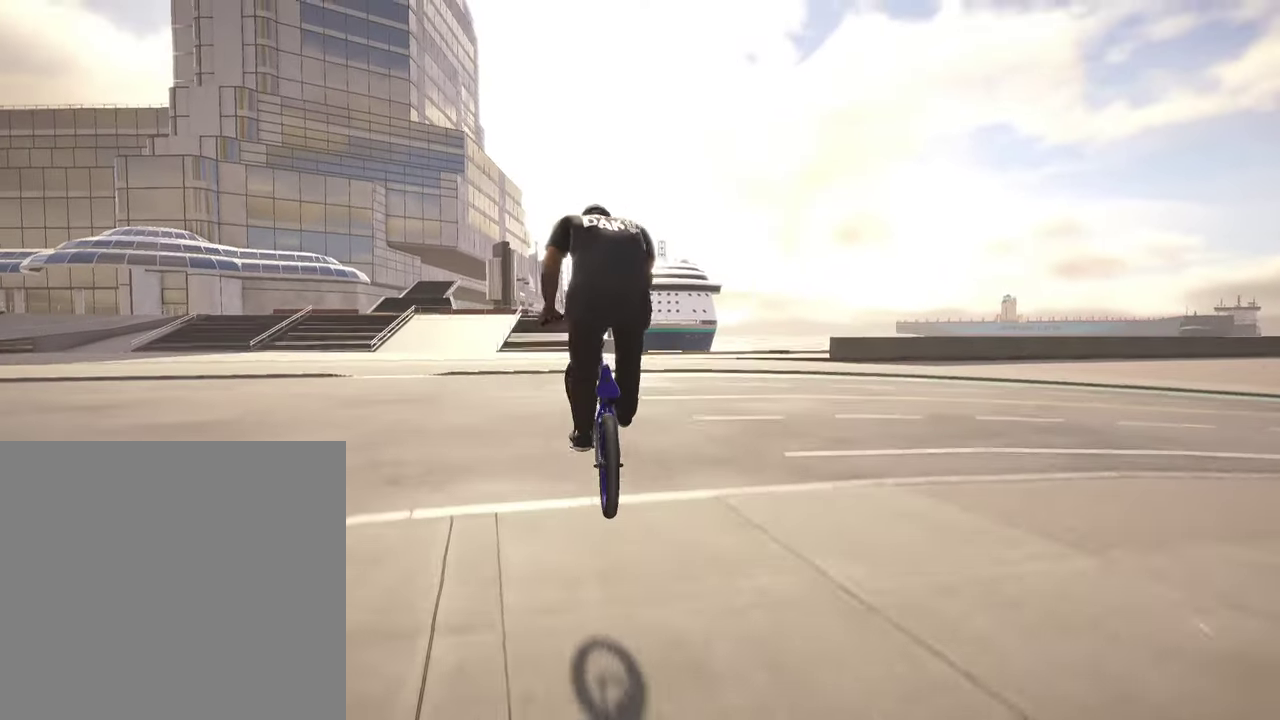
Gameplay with a controller (Xbox layout); each line is a JSON object with the inputs held at the frame after it (dt_ms = milliseconds from this image to that frame). "events" lists button and stick changes between this image and that frame as [ms after this image, input, new state], when the widget could be followed in between.
{"dt_ms": 500, "buttons": [], "left_stick": "center", "right_stick": "center", "events": [[234, "R1", "up"], [250, "right_stick", "center"]]}
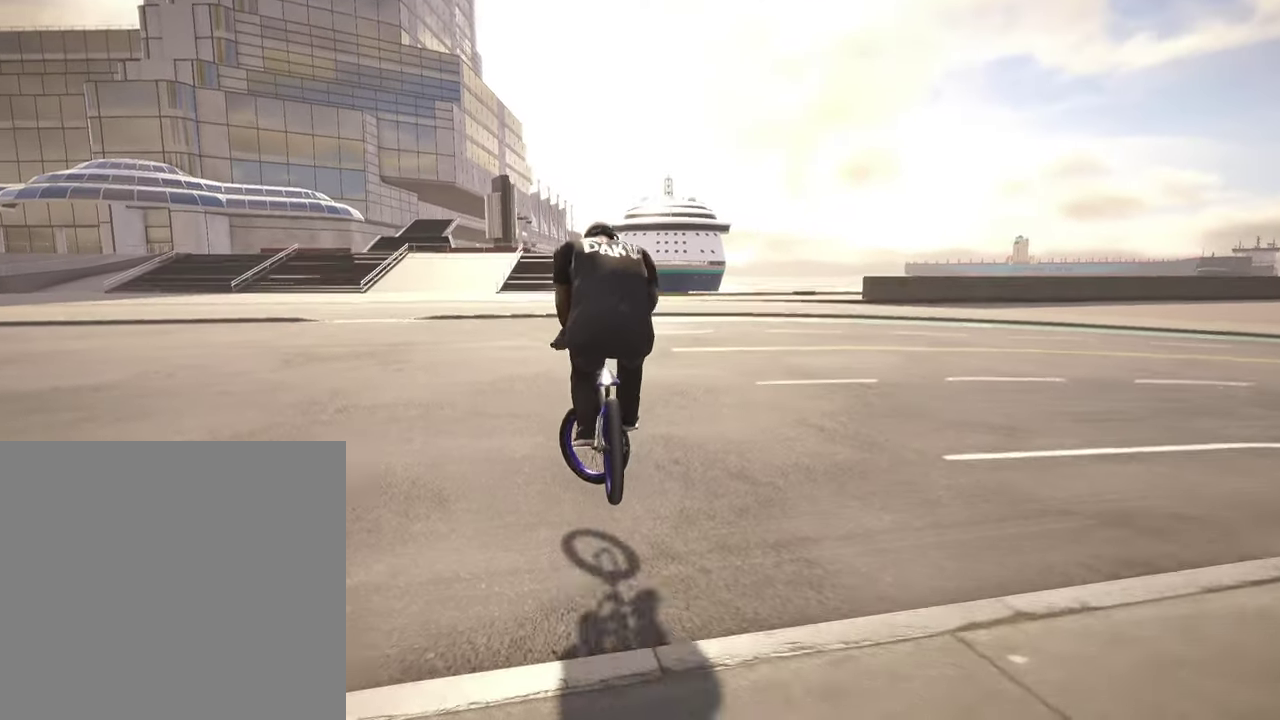
{"dt_ms": 500, "buttons": ["A"], "left_stick": "up-left", "right_stick": "center", "events": [[384, "left_stick", "left"], [484, "A", "down"], [484, "left_stick", "up-left"]]}
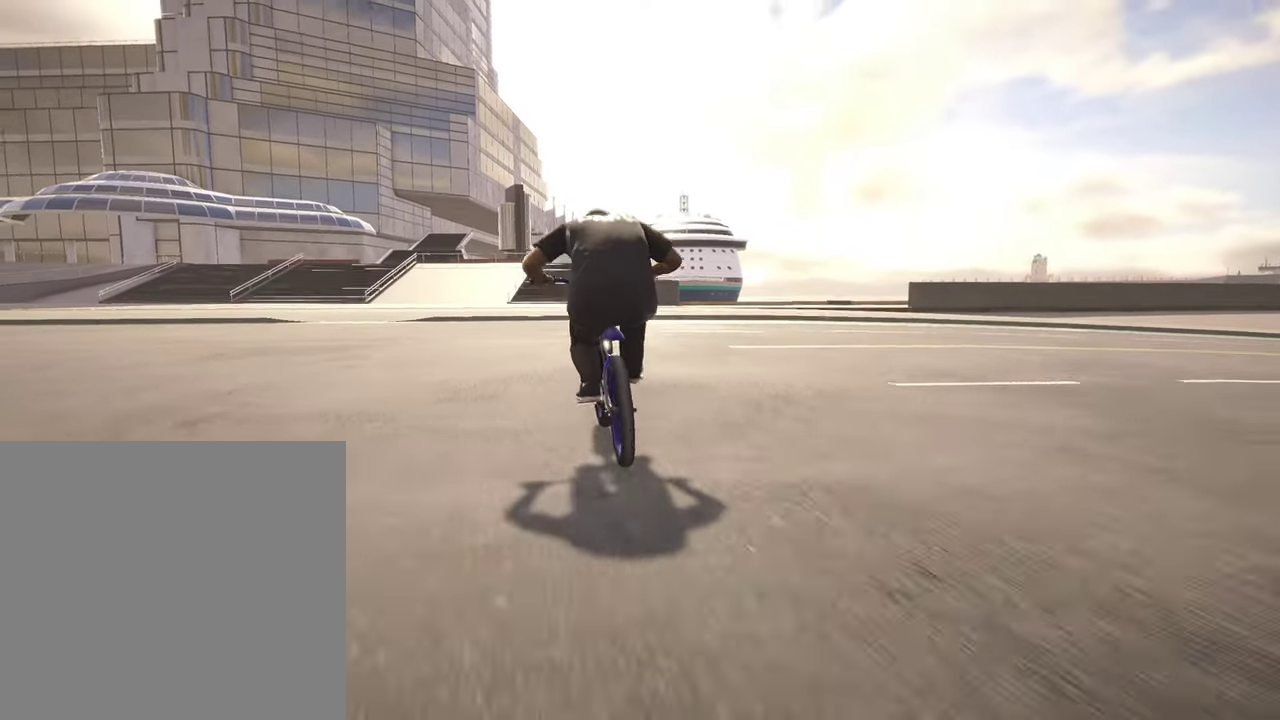
{"dt_ms": 400, "buttons": ["A"], "left_stick": "up-left", "right_stick": "center", "events": [[67, "left_stick", "up"], [100, "A", "up"], [184, "A", "down"], [284, "A", "up"], [384, "A", "down"], [384, "left_stick", "up-left"]]}
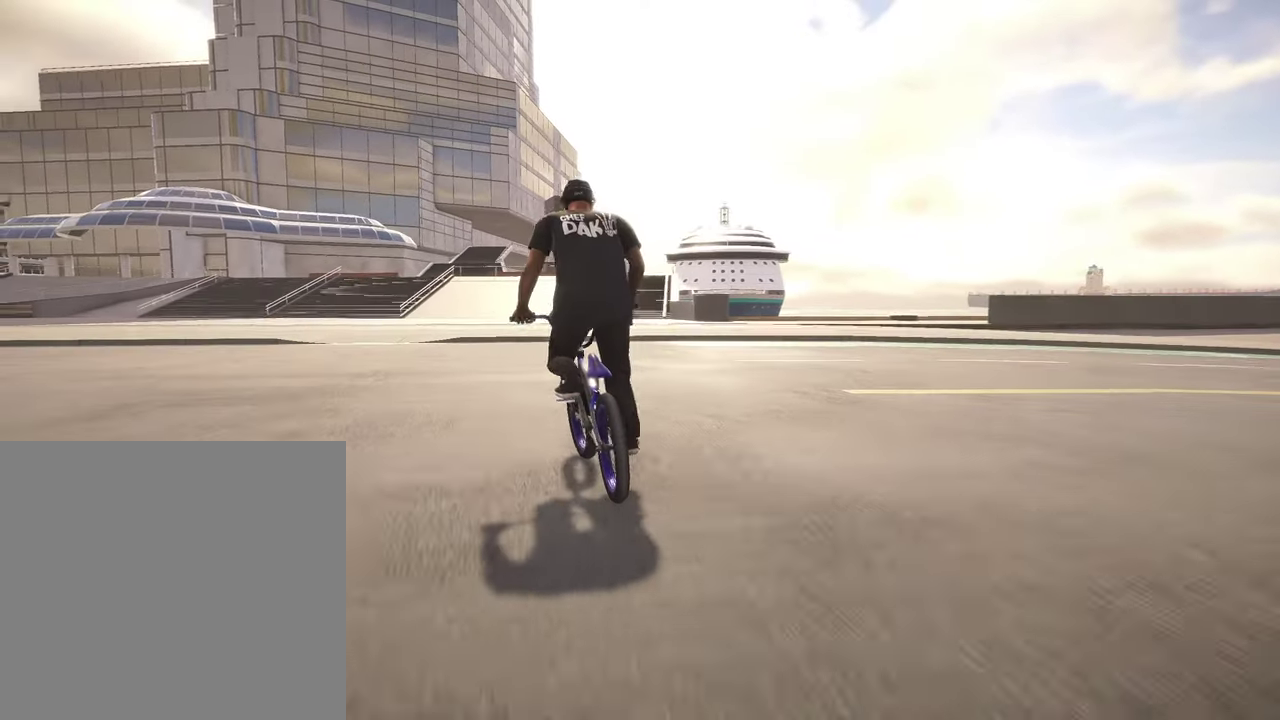
{"dt_ms": 600, "buttons": [], "left_stick": "center", "right_stick": "center", "events": [[84, "A", "up"], [84, "left_stick", "up"], [184, "A", "down"], [284, "A", "up"], [284, "left_stick", "up-left"], [500, "left_stick", "center"]]}
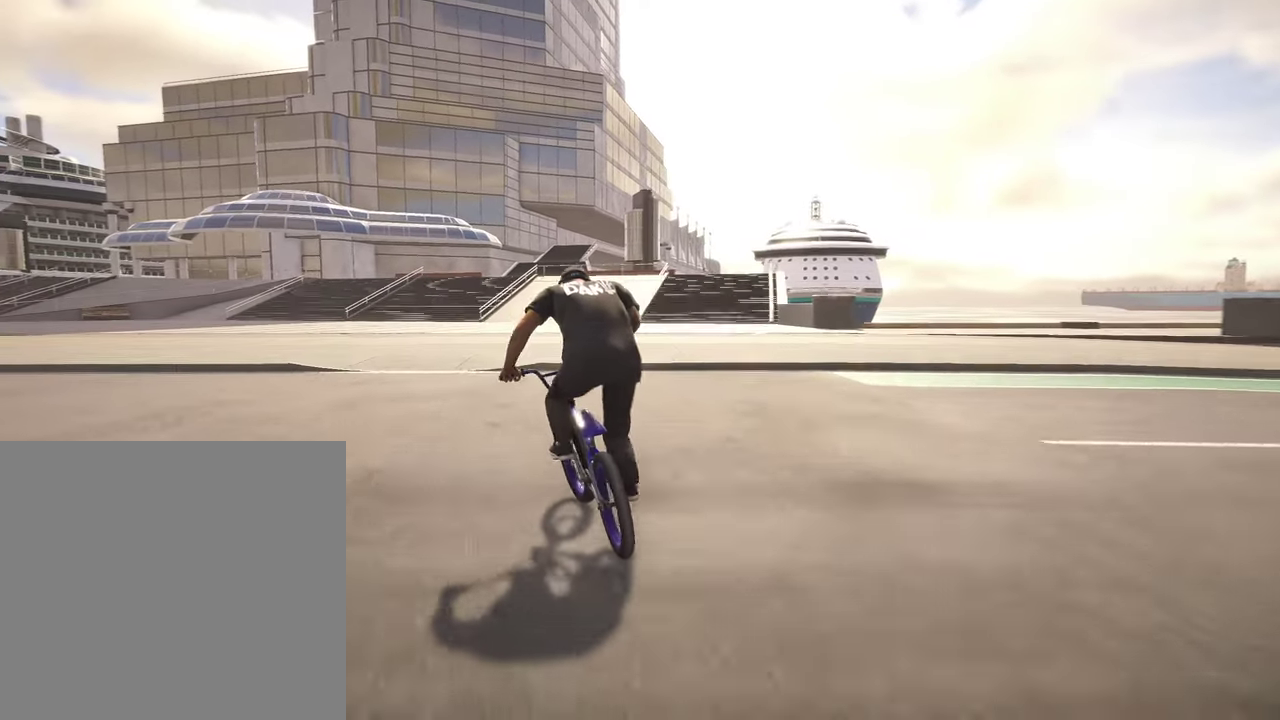
{"dt_ms": 600, "buttons": [], "left_stick": "center", "right_stick": "down", "events": [[250, "left_stick", "left"], [434, "left_stick", "center"], [534, "right_stick", "down"]]}
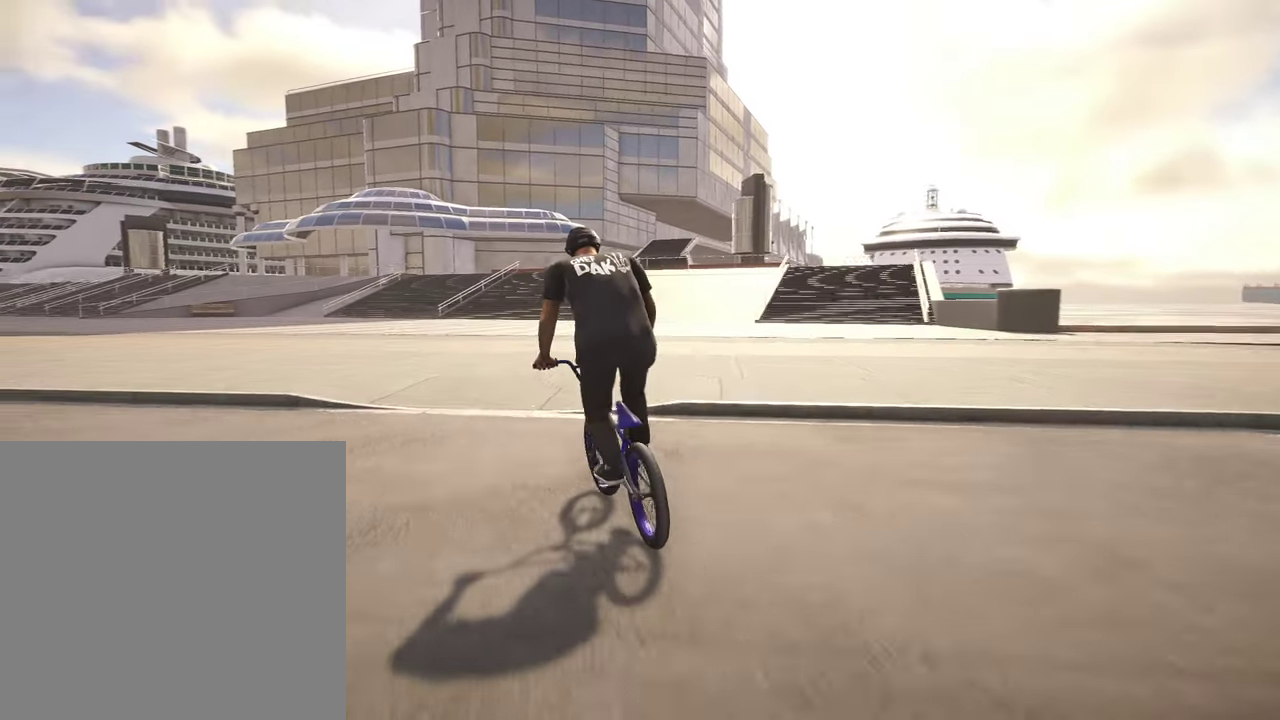
{"dt_ms": 400, "buttons": [], "left_stick": "center", "right_stick": "up", "events": [[350, "right_stick", "up"]]}
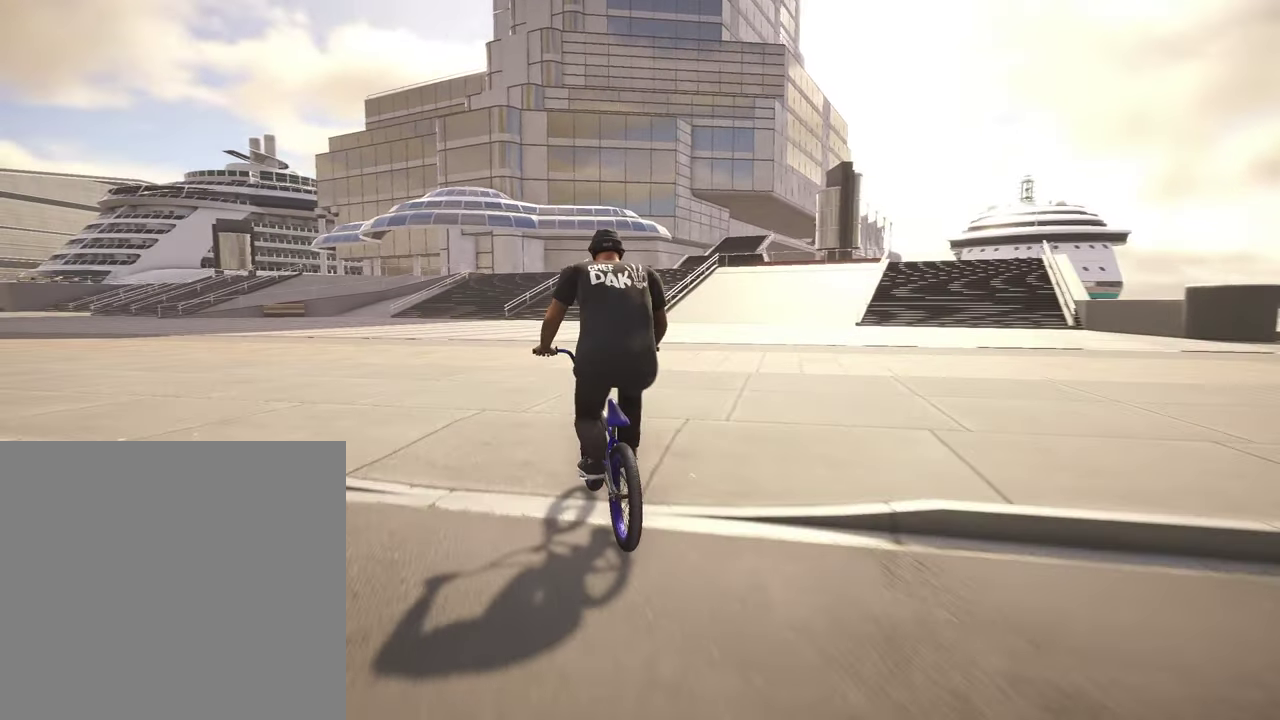
{"dt_ms": 500, "buttons": [], "left_stick": "center", "right_stick": "center", "events": [[17, "right_stick", "center"], [100, "R1", "down"], [117, "right_stick", "down-left"], [484, "R1", "up"], [500, "right_stick", "center"]]}
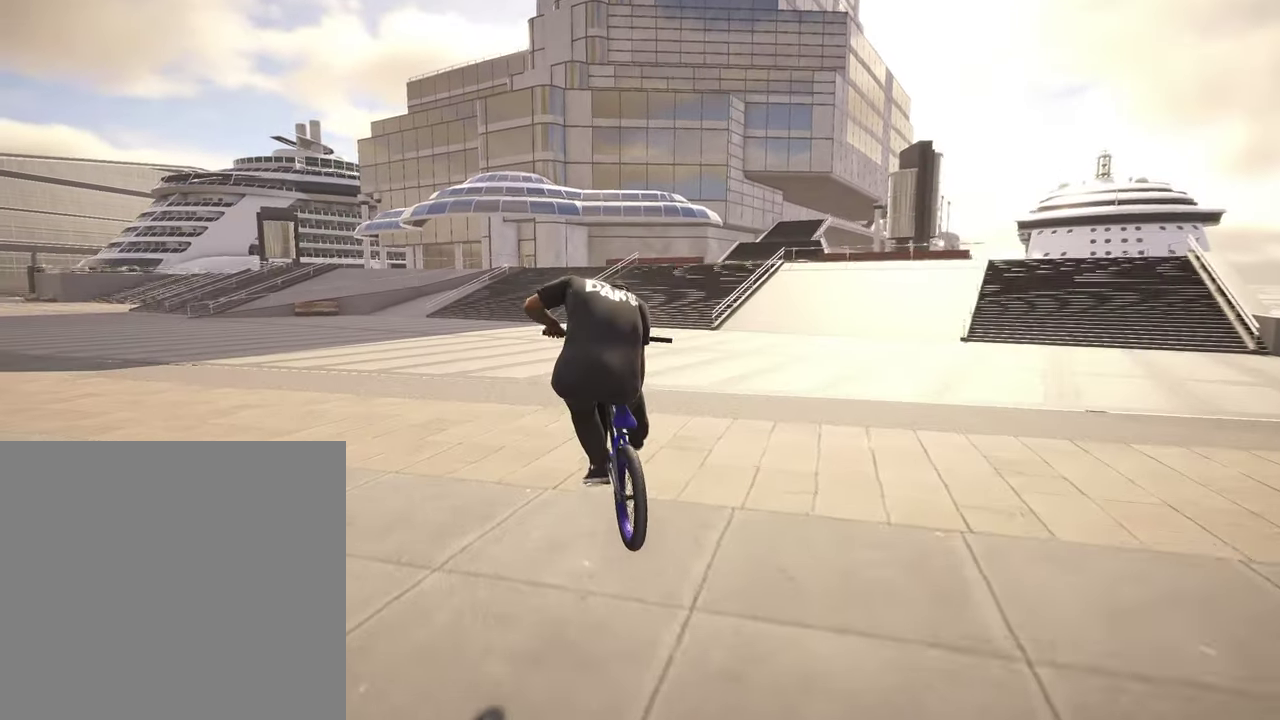
{"dt_ms": 500, "buttons": [], "left_stick": "center", "right_stick": "center", "events": []}
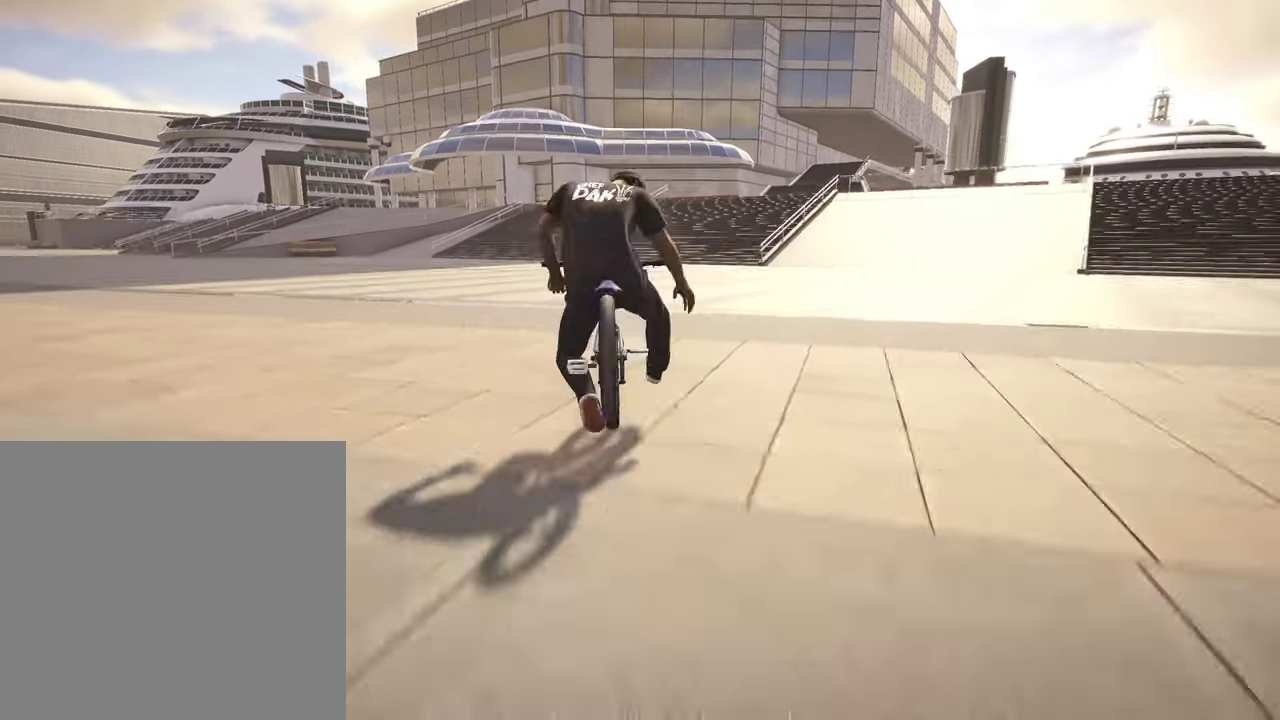
{"dt_ms": 300, "buttons": [], "left_stick": "center", "right_stick": "center", "events": [[150, "left_stick", "up-right"], [267, "left_stick", "center"]]}
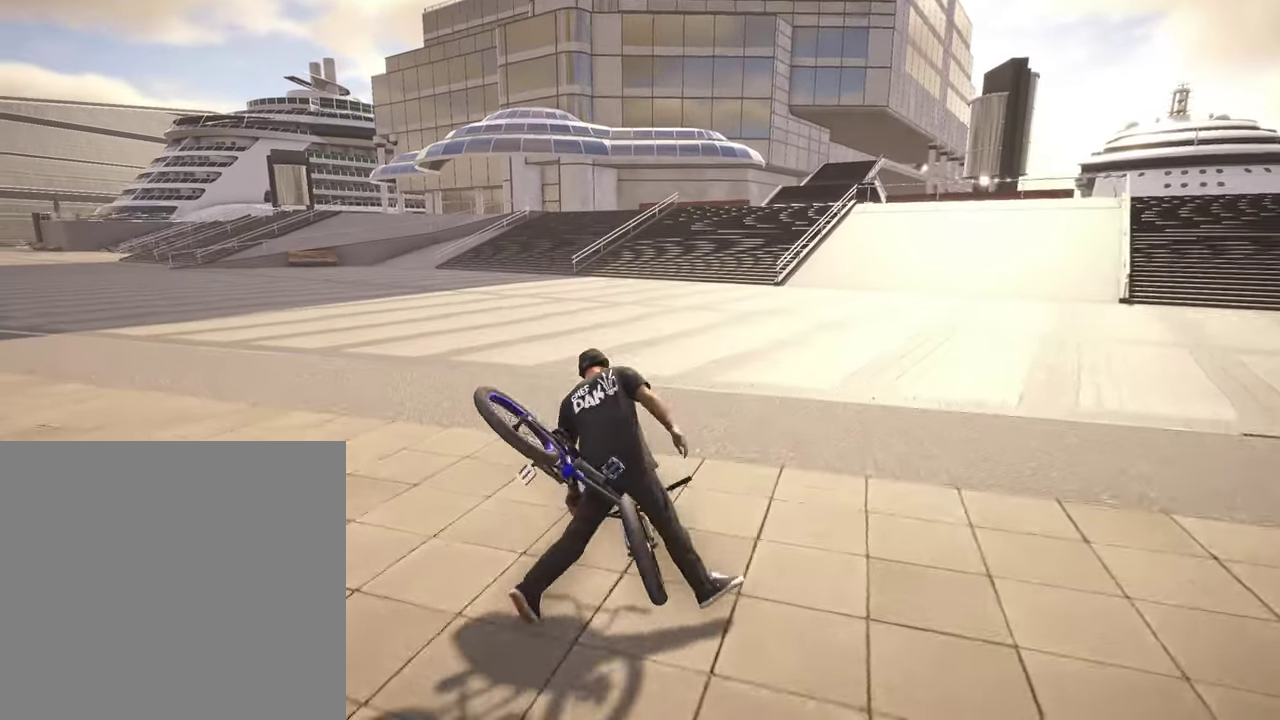
{"dt_ms": 800, "buttons": [], "left_stick": "center", "right_stick": "center", "events": [[534, "DPAD_DOWN", "down"], [650, "DPAD_DOWN", "up"]]}
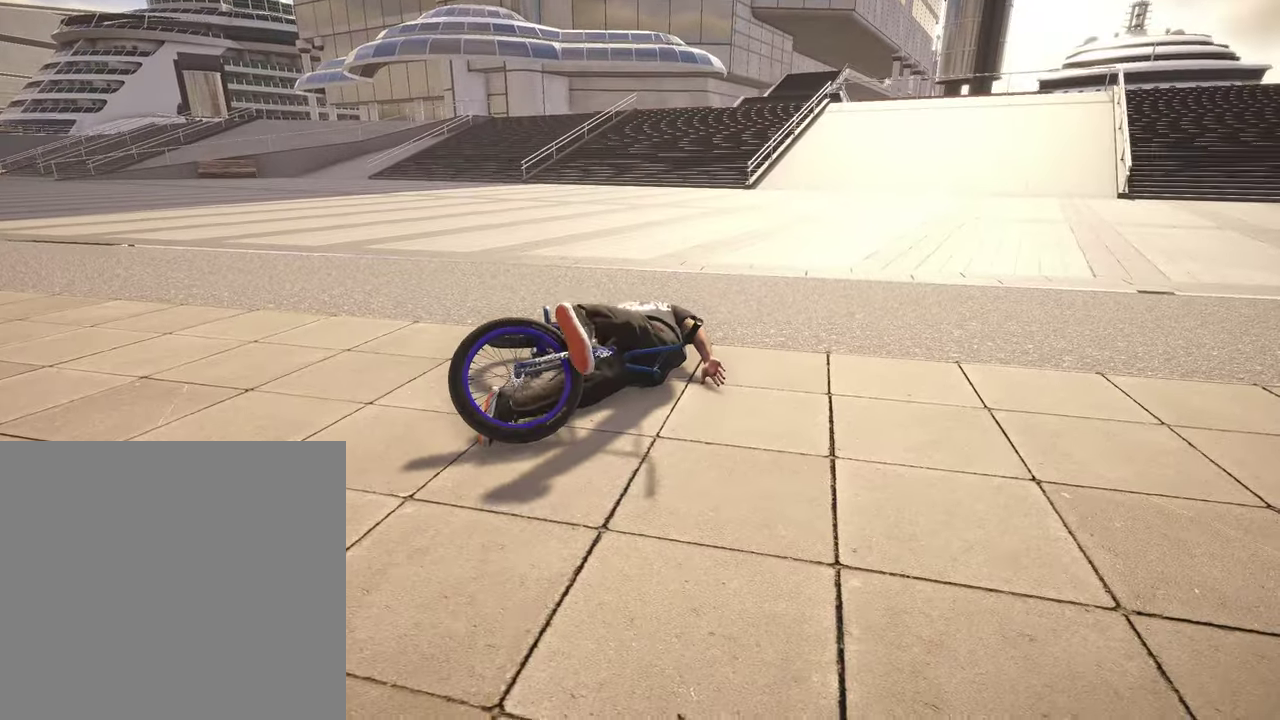
{"dt_ms": 400, "buttons": ["A"], "left_stick": "center", "right_stick": "center", "events": [[34, "DPAD_DOWN", "down"], [150, "DPAD_DOWN", "up"], [384, "A", "down"]]}
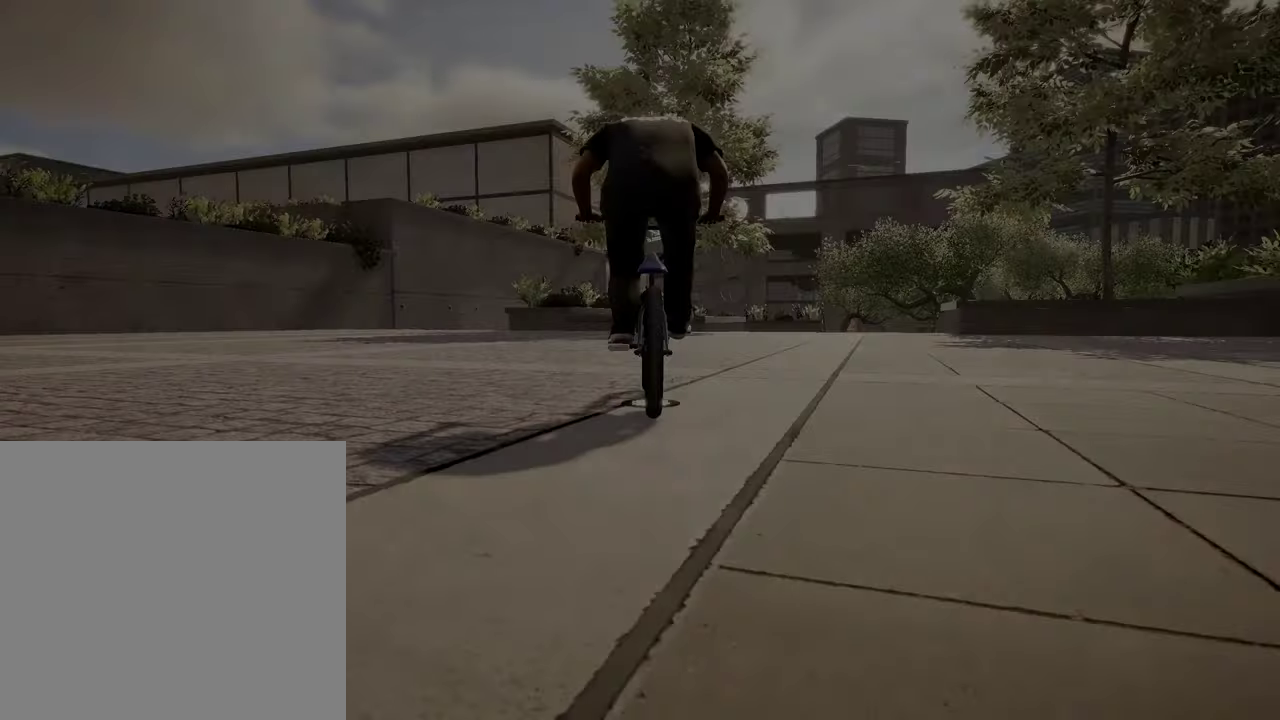
{"dt_ms": 400, "buttons": ["A"], "left_stick": "up", "right_stick": "center", "events": [[117, "A", "up"], [150, "left_stick", "up"], [217, "A", "down"], [317, "A", "up"], [400, "A", "down"]]}
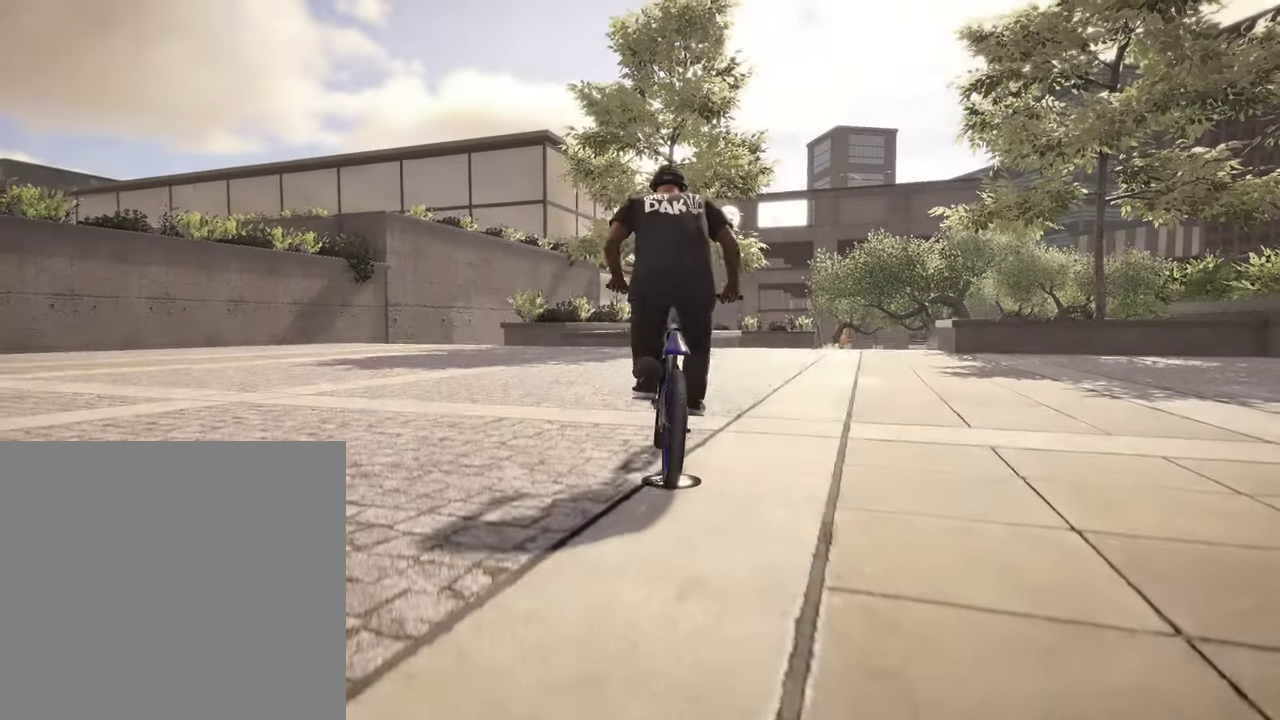
{"dt_ms": 600, "buttons": ["A"], "left_stick": "up-right", "right_stick": "center", "events": [[100, "A", "up"], [150, "left_stick", "up-right"], [200, "A", "down"], [300, "A", "up"], [384, "A", "down"], [500, "A", "up"], [567, "A", "down"]]}
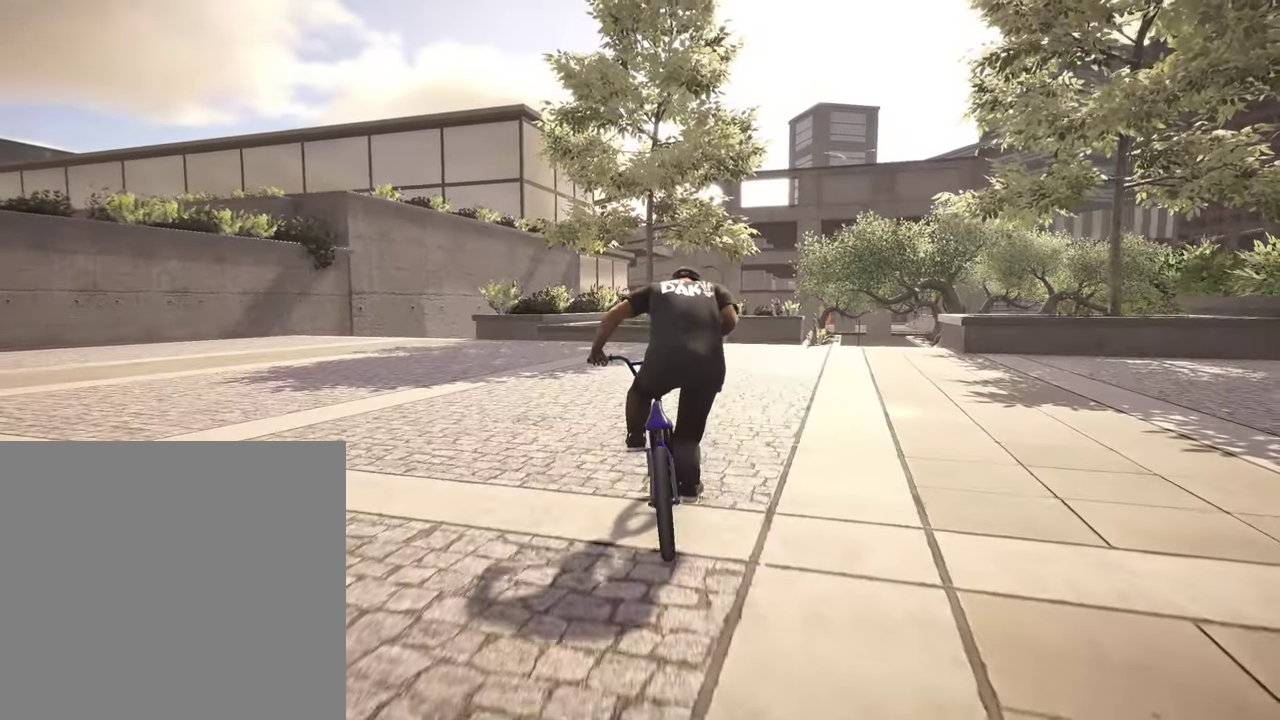
{"dt_ms": 300, "buttons": ["Y"], "left_stick": "center", "right_stick": "center", "events": [[84, "A", "up"], [200, "left_stick", "center"], [234, "Y", "down"]]}
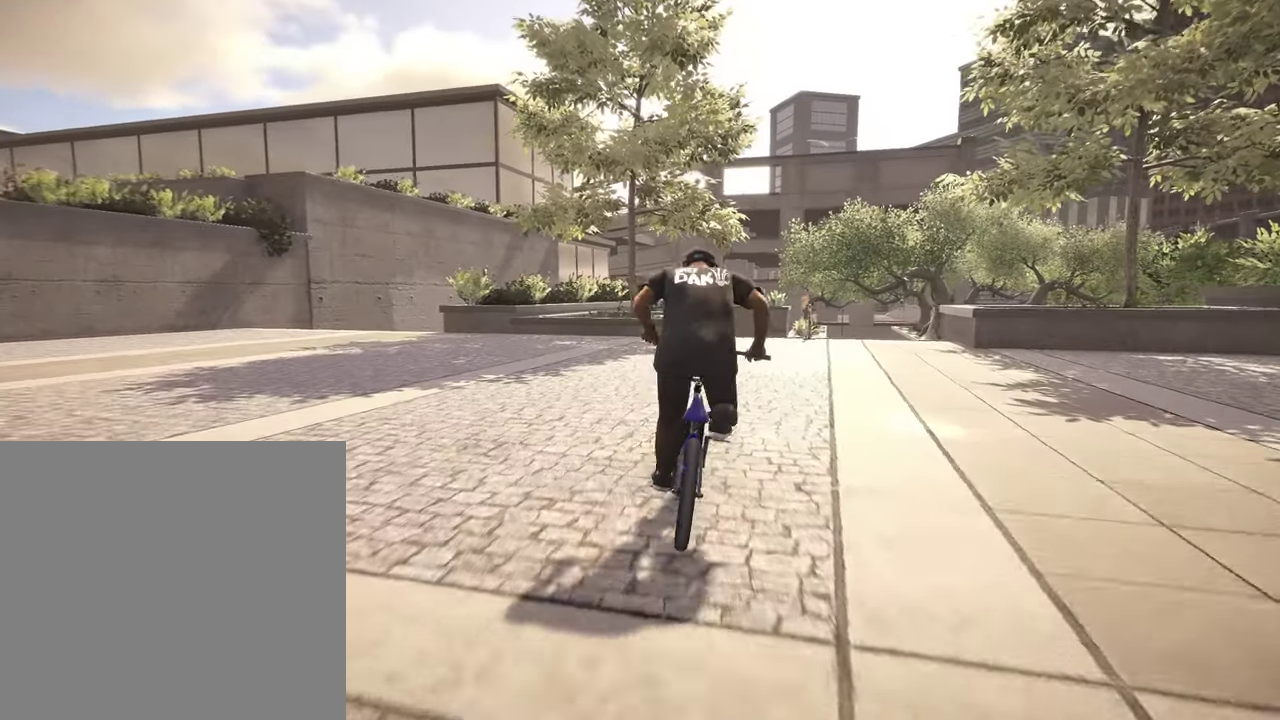
{"dt_ms": 800, "buttons": [], "left_stick": "left", "right_stick": "center", "events": [[50, "Y", "up"], [684, "left_stick", "left"]]}
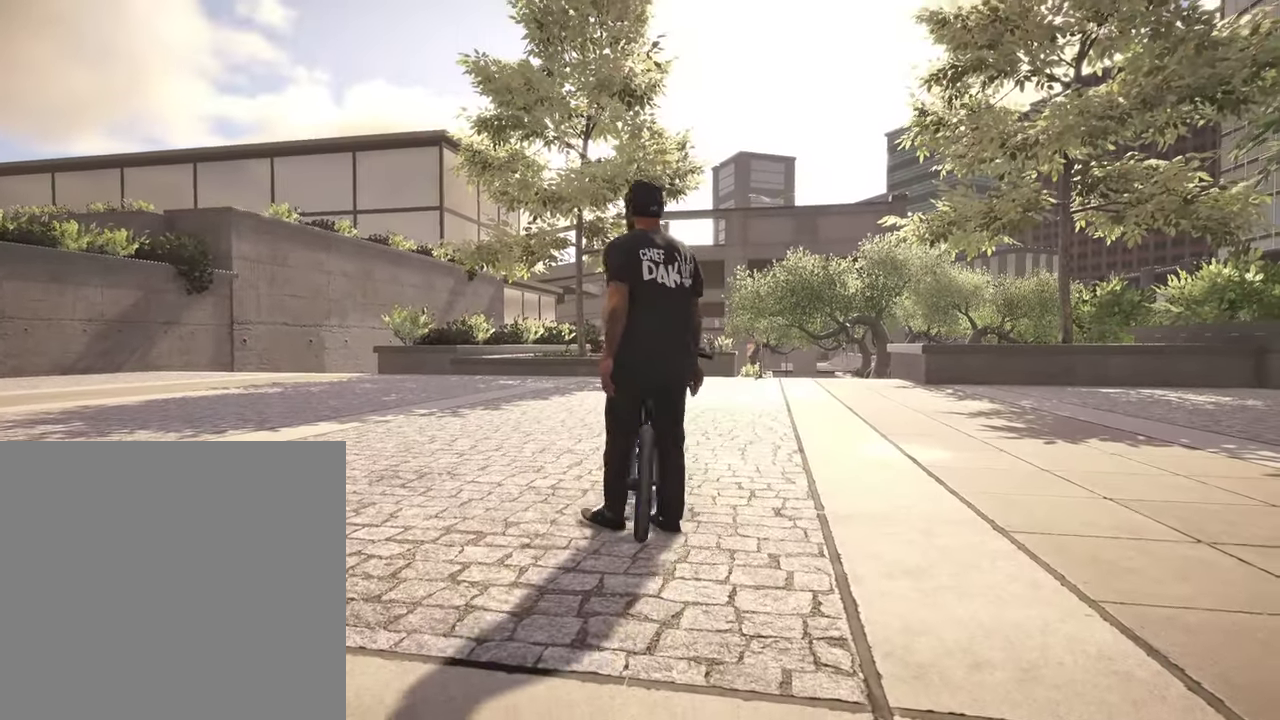
{"dt_ms": 400, "buttons": [], "left_stick": "down-left", "right_stick": "center", "events": [[367, "left_stick", "down-left"]]}
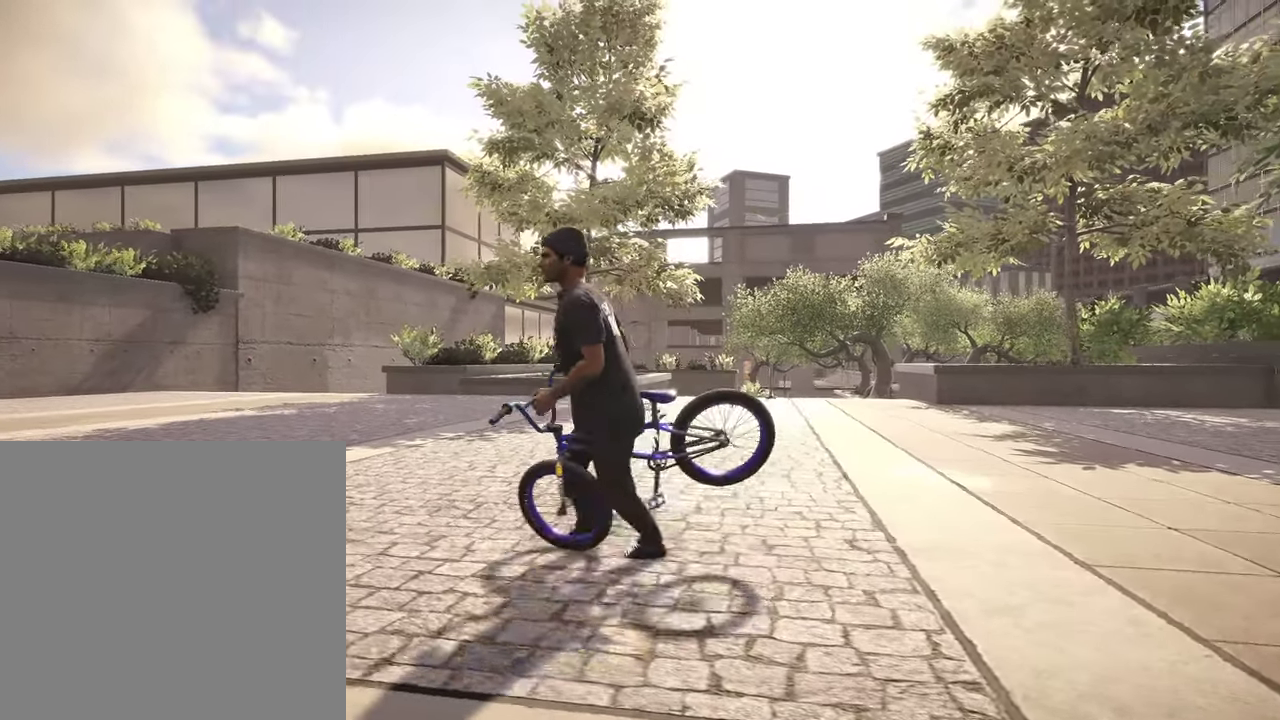
{"dt_ms": 400, "buttons": [], "left_stick": "down", "right_stick": "center", "events": [[100, "left_stick", "down"]]}
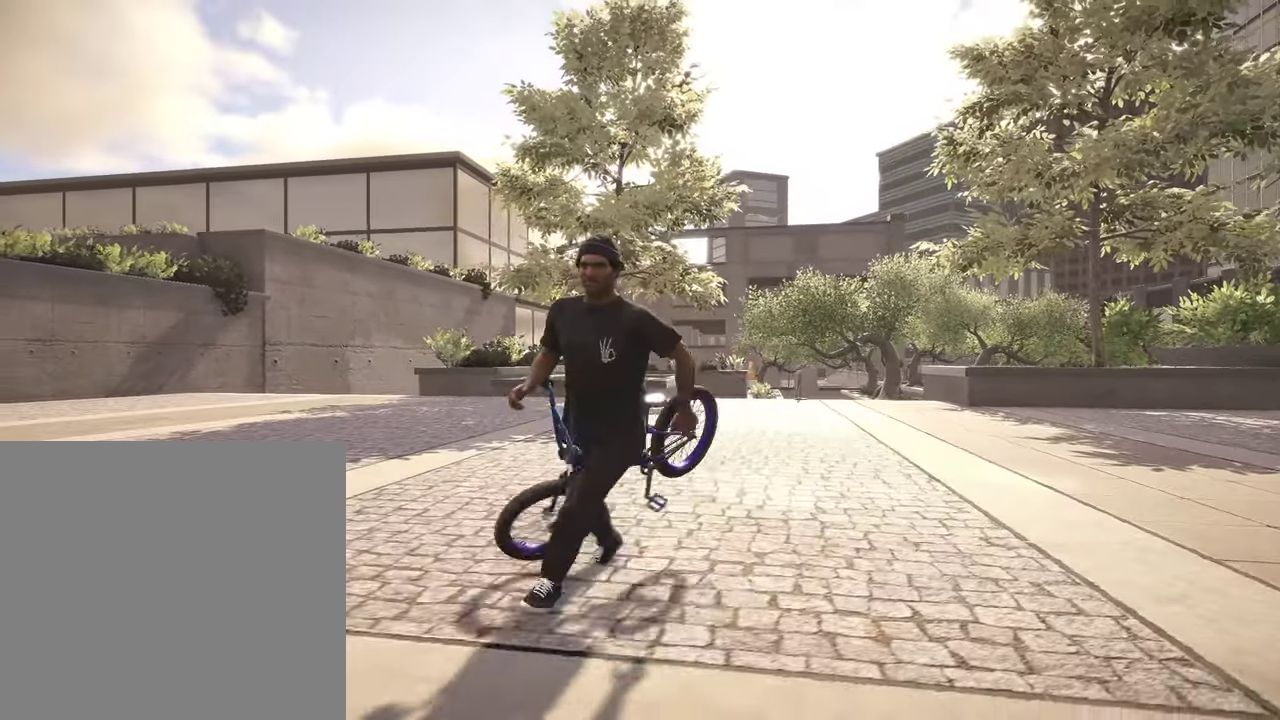
{"dt_ms": 800, "buttons": [], "left_stick": "left", "right_stick": "center", "events": [[300, "left_stick", "center"], [784, "left_stick", "left"]]}
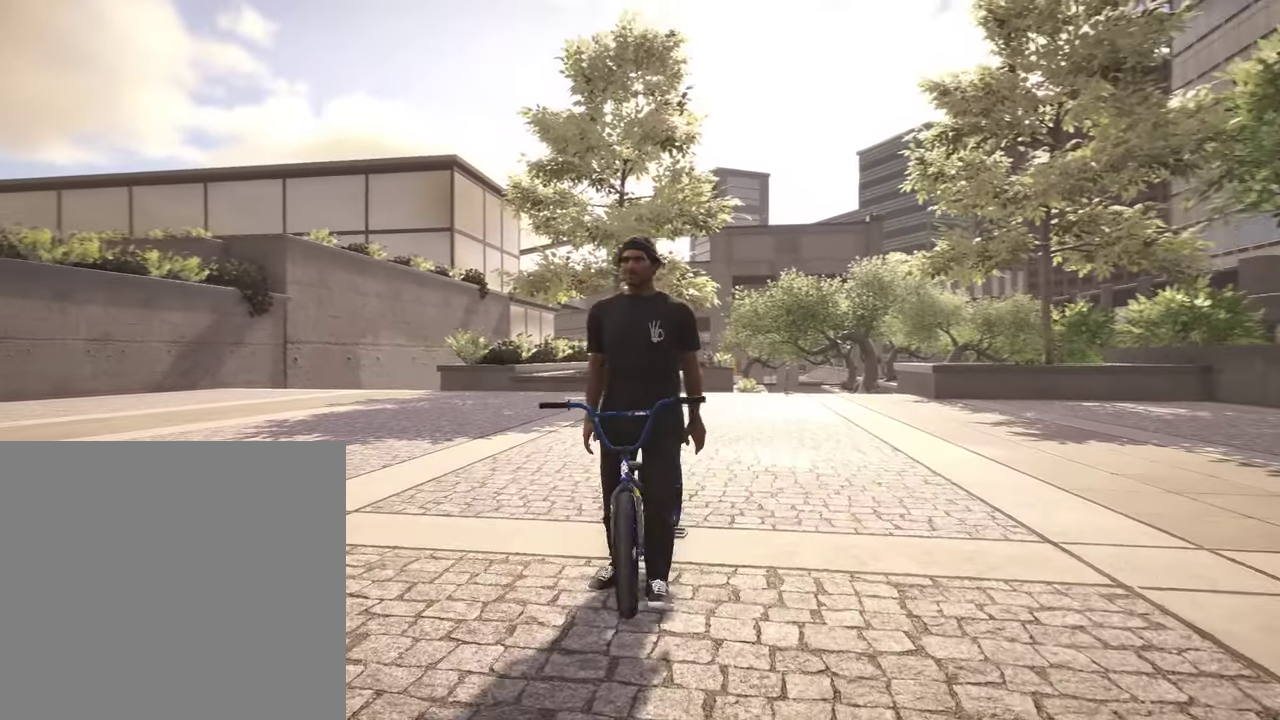
{"dt_ms": 300, "buttons": [], "left_stick": "center", "right_stick": "center", "events": [[100, "left_stick", "center"]]}
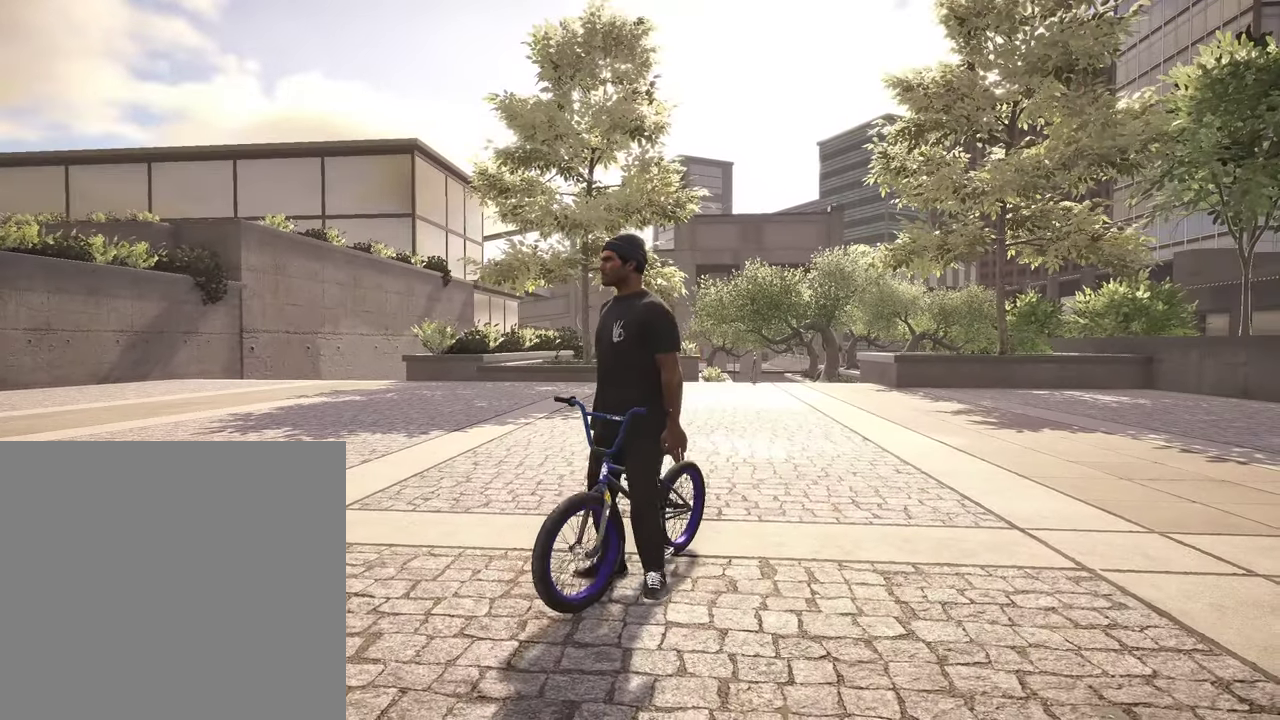
{"dt_ms": 500, "buttons": ["DPAD_LEFT"], "left_stick": "center", "right_stick": "center", "events": [[400, "DPAD_LEFT", "down"]]}
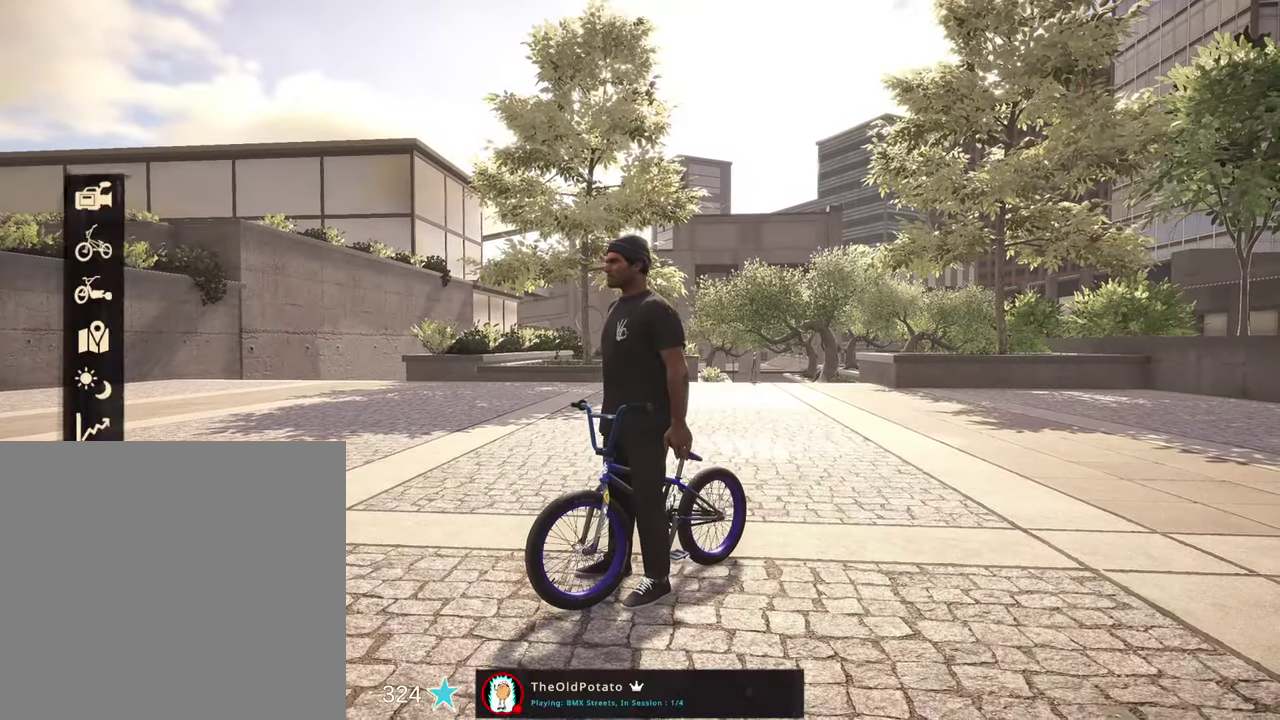
{"dt_ms": 500, "buttons": [], "left_stick": "center", "right_stick": "center", "events": [[17, "DPAD_LEFT", "up"]]}
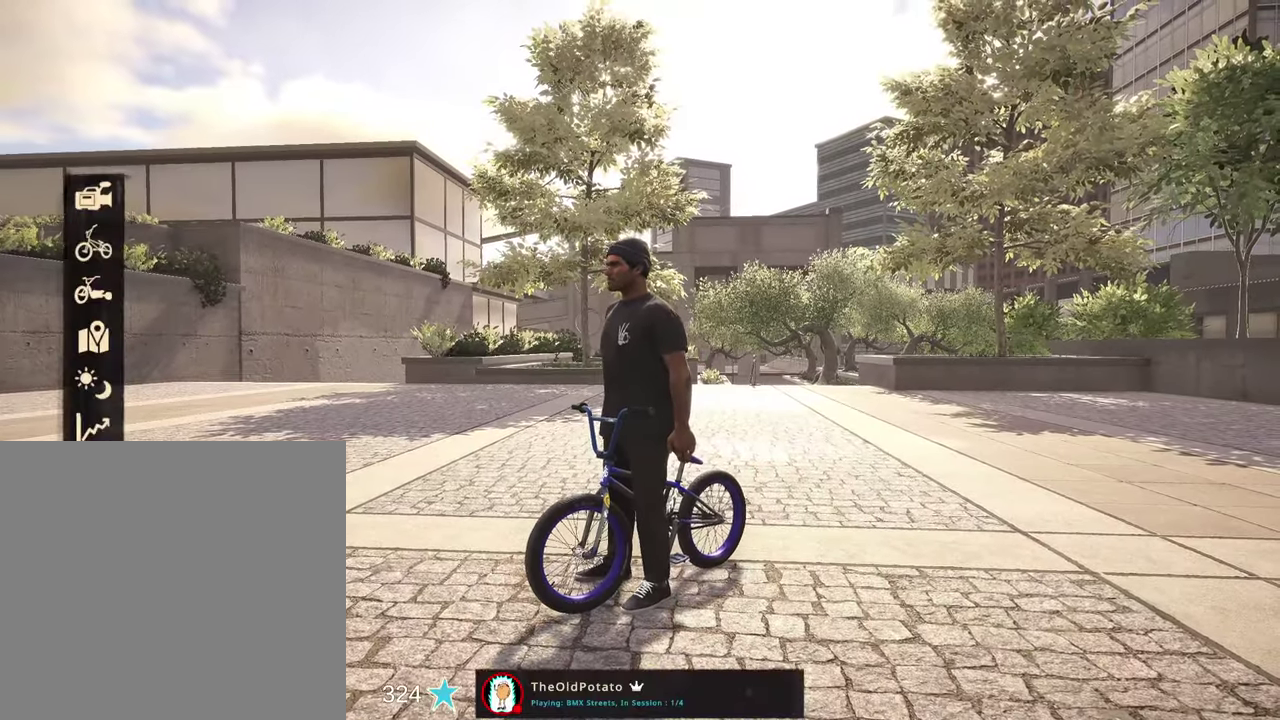
{"dt_ms": 300, "buttons": [], "left_stick": "center", "right_stick": "center", "events": [[84, "DPAD_UP", "down"], [217, "DPAD_UP", "up"]]}
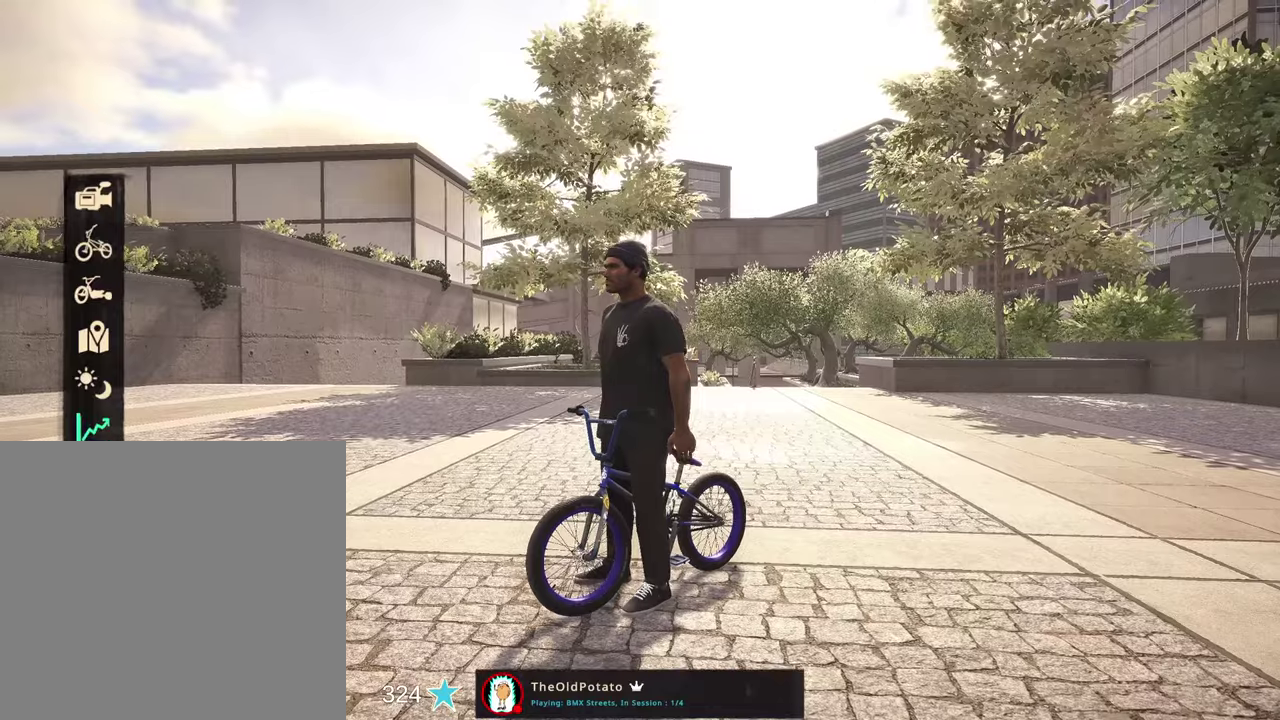
{"dt_ms": 900, "buttons": [], "left_stick": "center", "right_stick": "center", "events": [[34, "DPAD_UP", "down"], [150, "DPAD_UP", "up"], [700, "DPAD_UP", "down"], [817, "DPAD_UP", "up"]]}
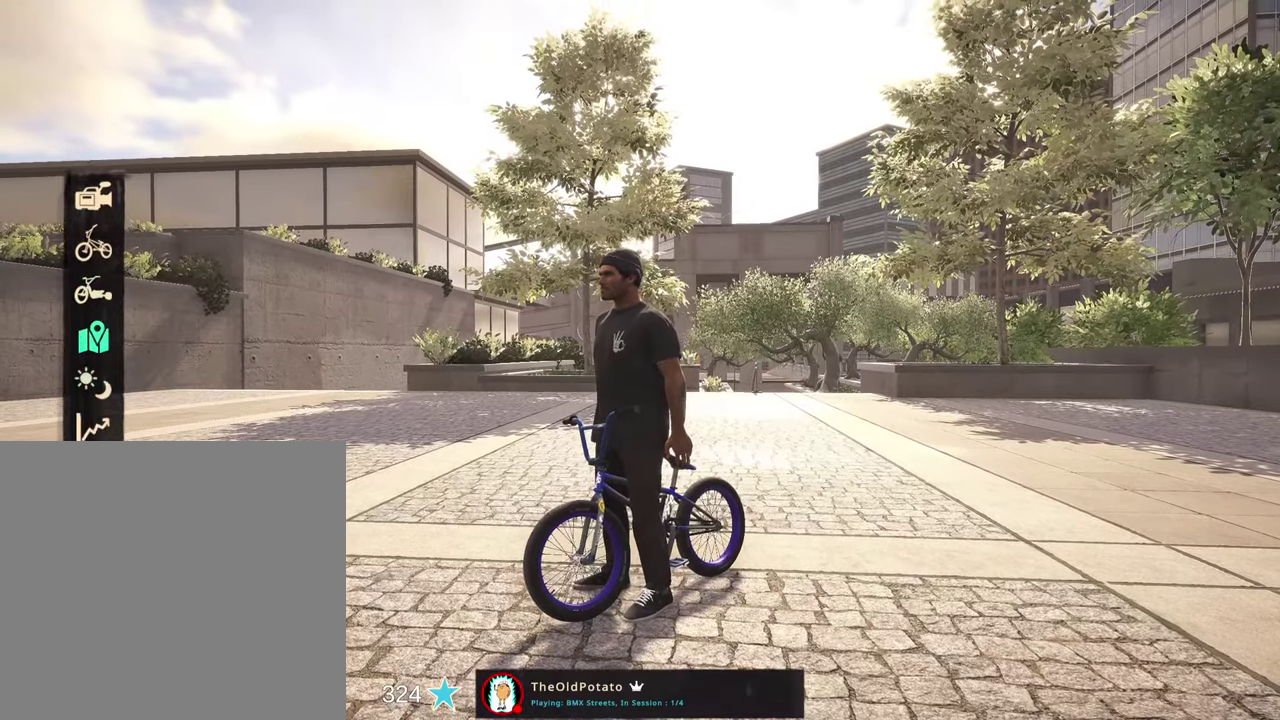
{"dt_ms": 300, "buttons": [], "left_stick": "center", "right_stick": "center", "events": [[34, "DPAD_UP", "down"], [134, "DPAD_UP", "up"]]}
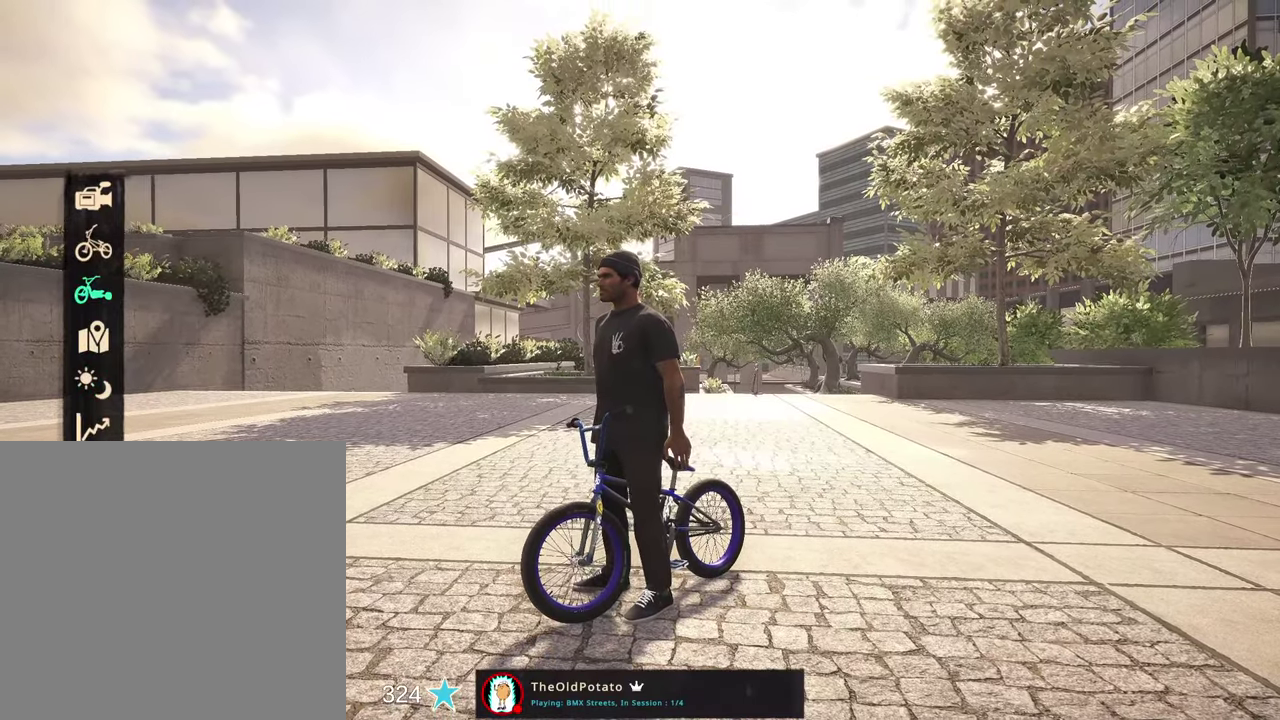
{"dt_ms": 500, "buttons": [], "left_stick": "center", "right_stick": "center", "events": [[17, "A", "down"], [134, "A", "up"], [367, "B", "down"], [484, "B", "up"]]}
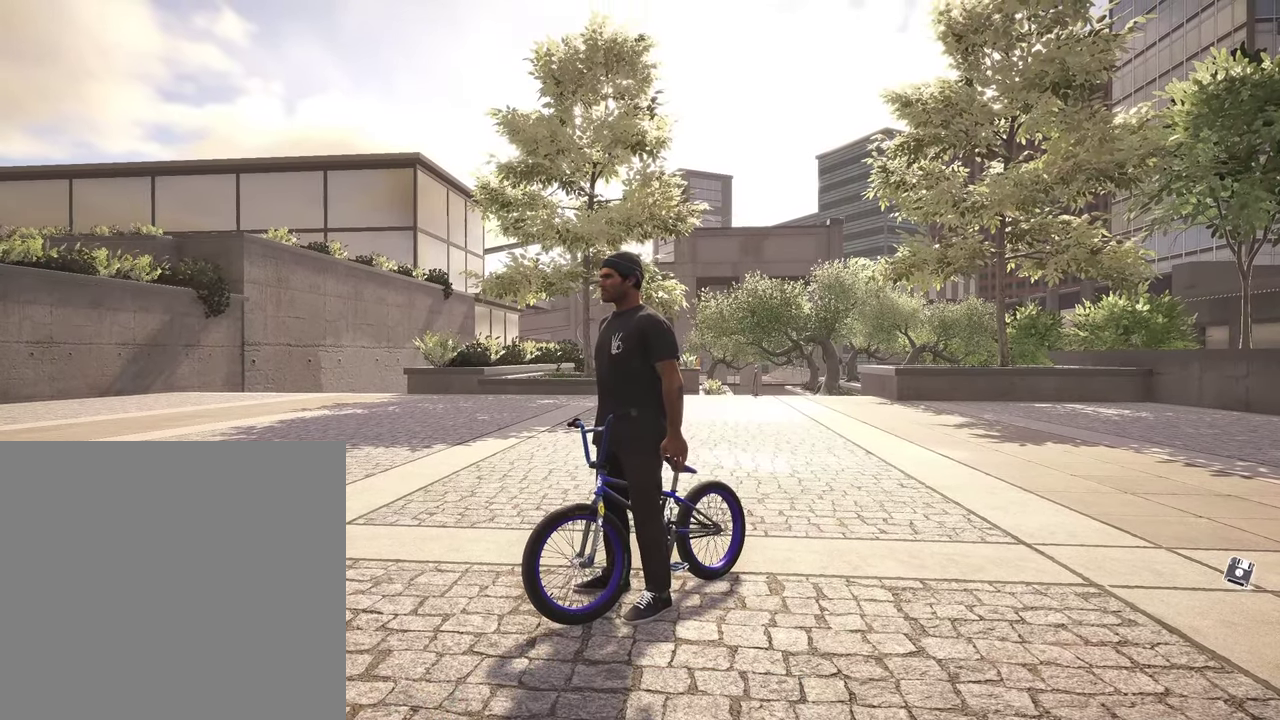
{"dt_ms": 500, "buttons": [], "left_stick": "center", "right_stick": "down-left", "events": [[334, "right_stick", "down-left"]]}
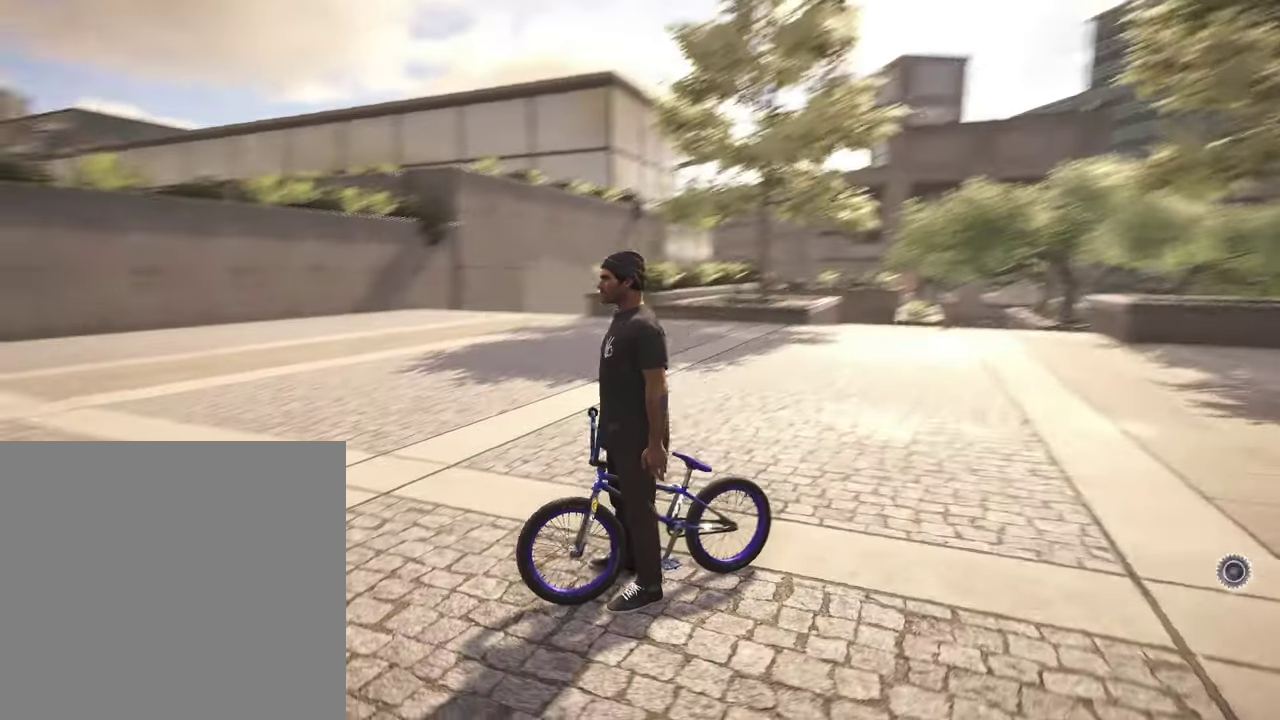
{"dt_ms": 600, "buttons": [], "left_stick": "center", "right_stick": "left", "events": [[17, "right_stick", "left"]]}